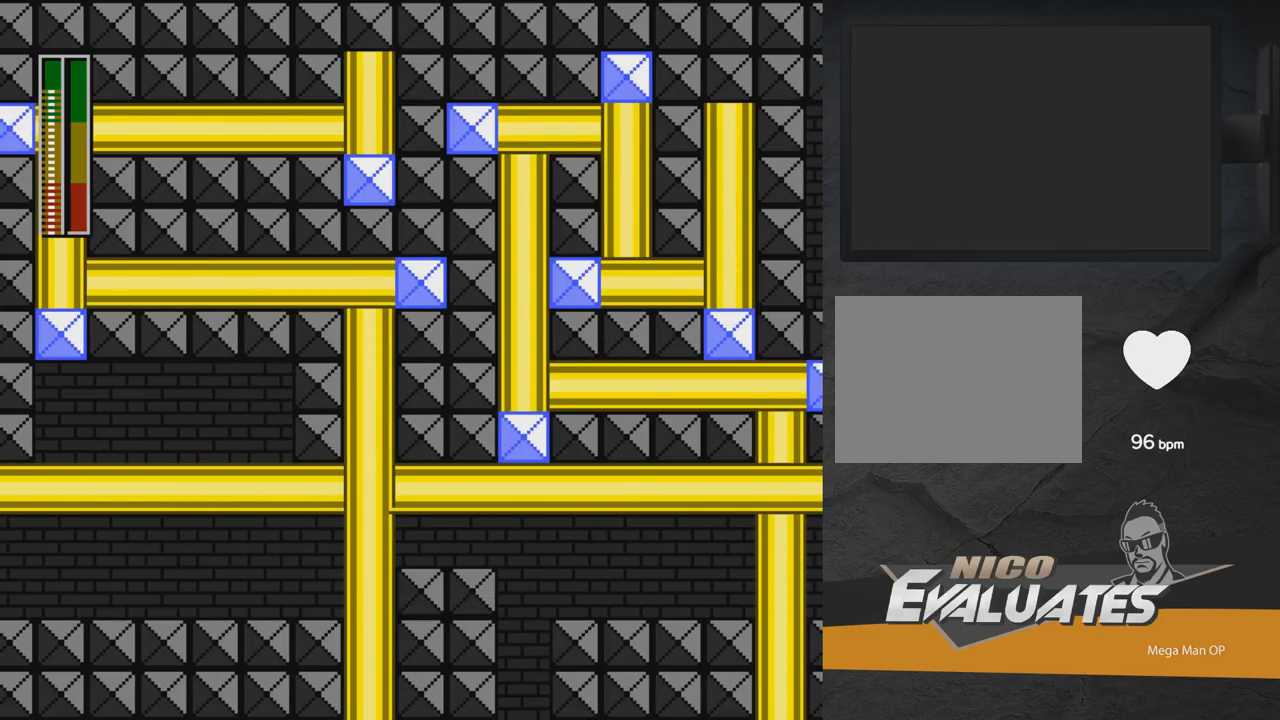
Gameplay with a controller (Xbox layout); each line is a JSON object with the inputs held at the frame after it. "events" lists button and stick changes between this image and that frame as [ms after this image, input, new state], when the widget could be followed in between. Not read: L2 R2 left_stick.
{"buttons": [], "right_stick": "center", "events": []}
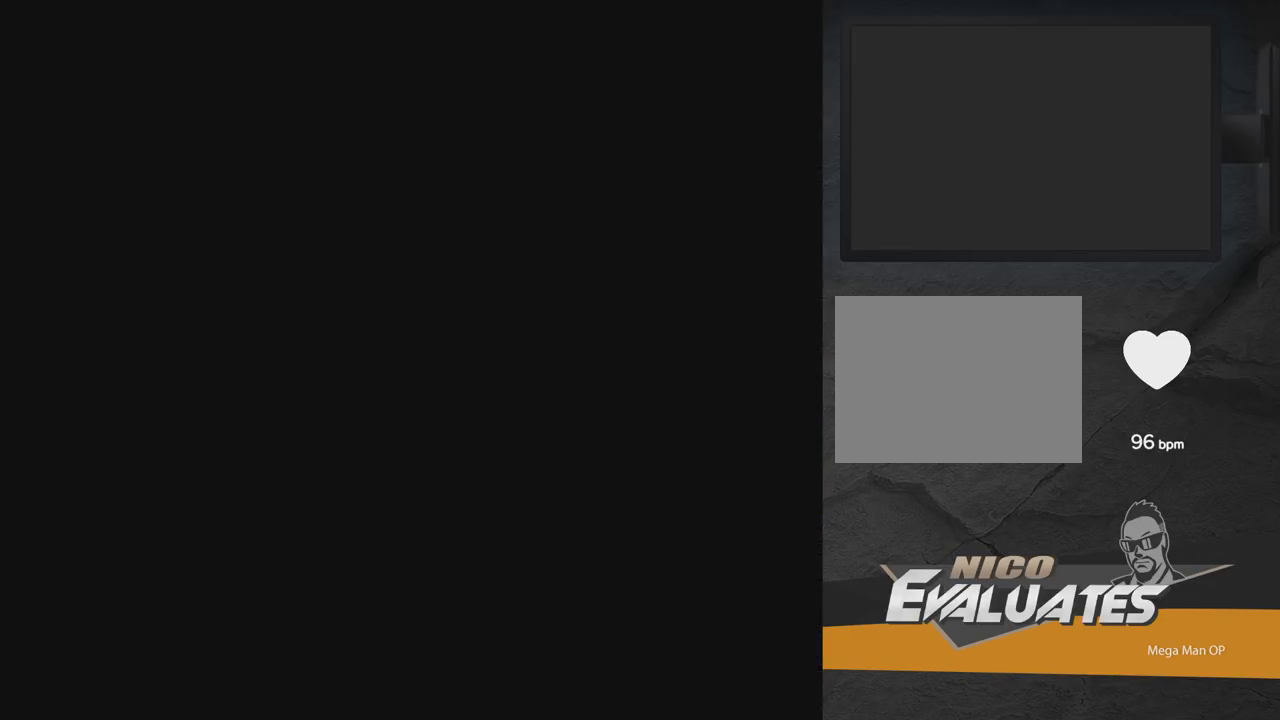
{"buttons": [], "right_stick": "center", "events": []}
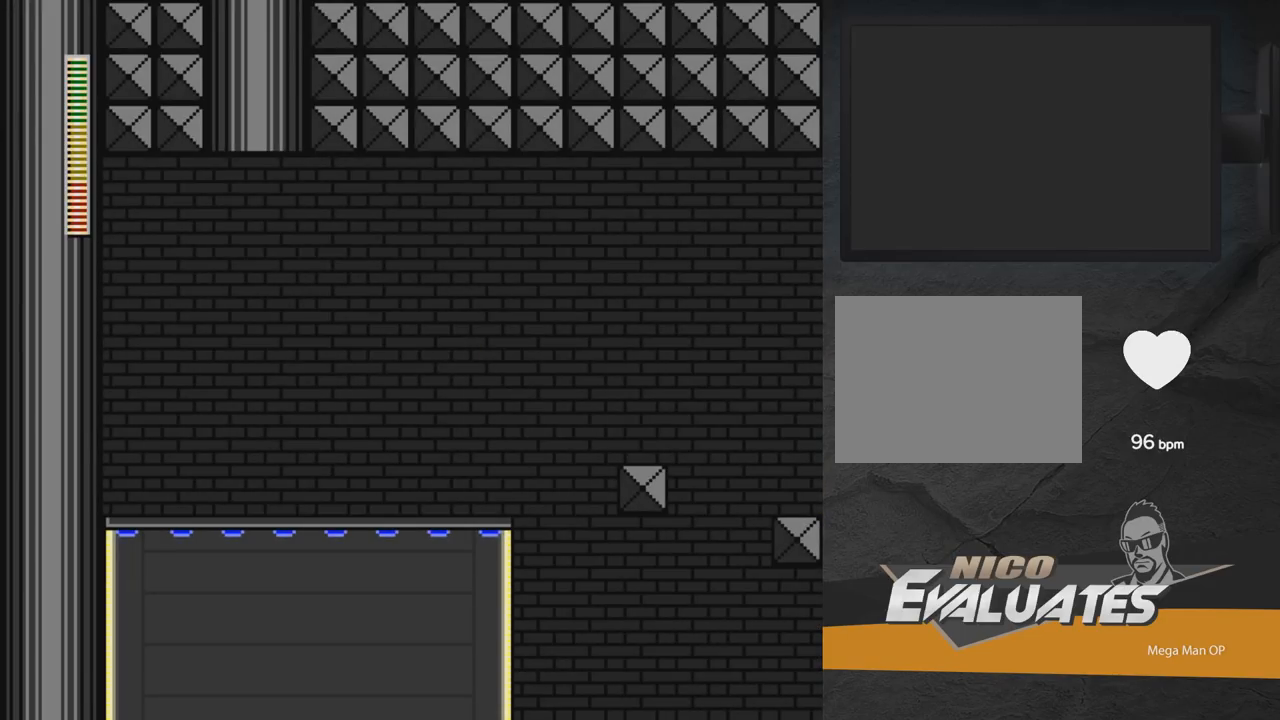
{"buttons": [], "right_stick": "center", "events": []}
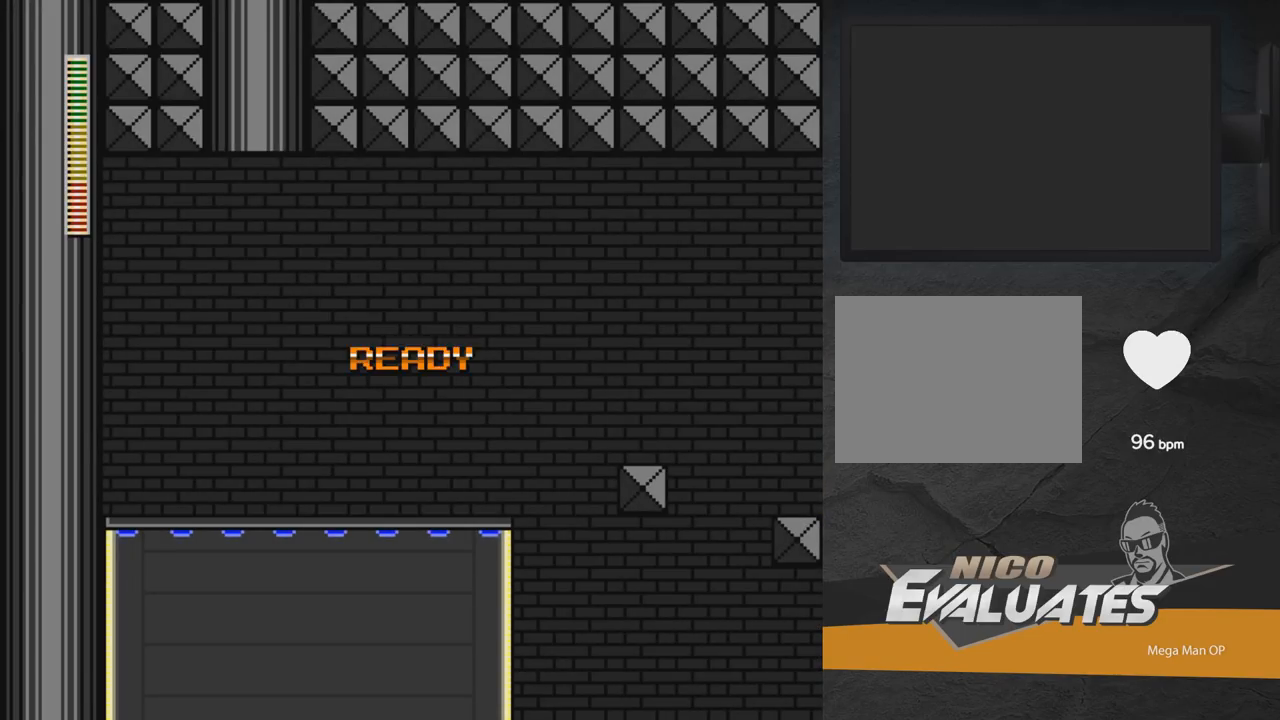
{"buttons": [], "right_stick": "center", "events": []}
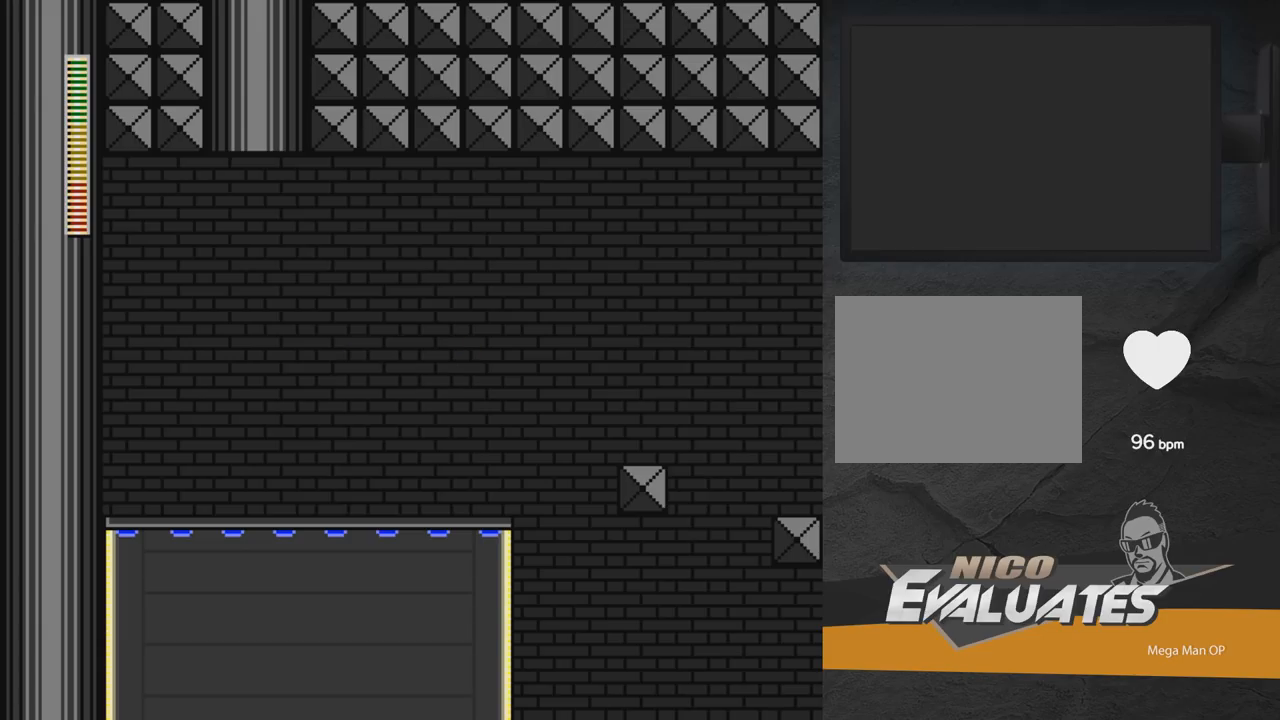
{"buttons": [], "right_stick": "center", "events": []}
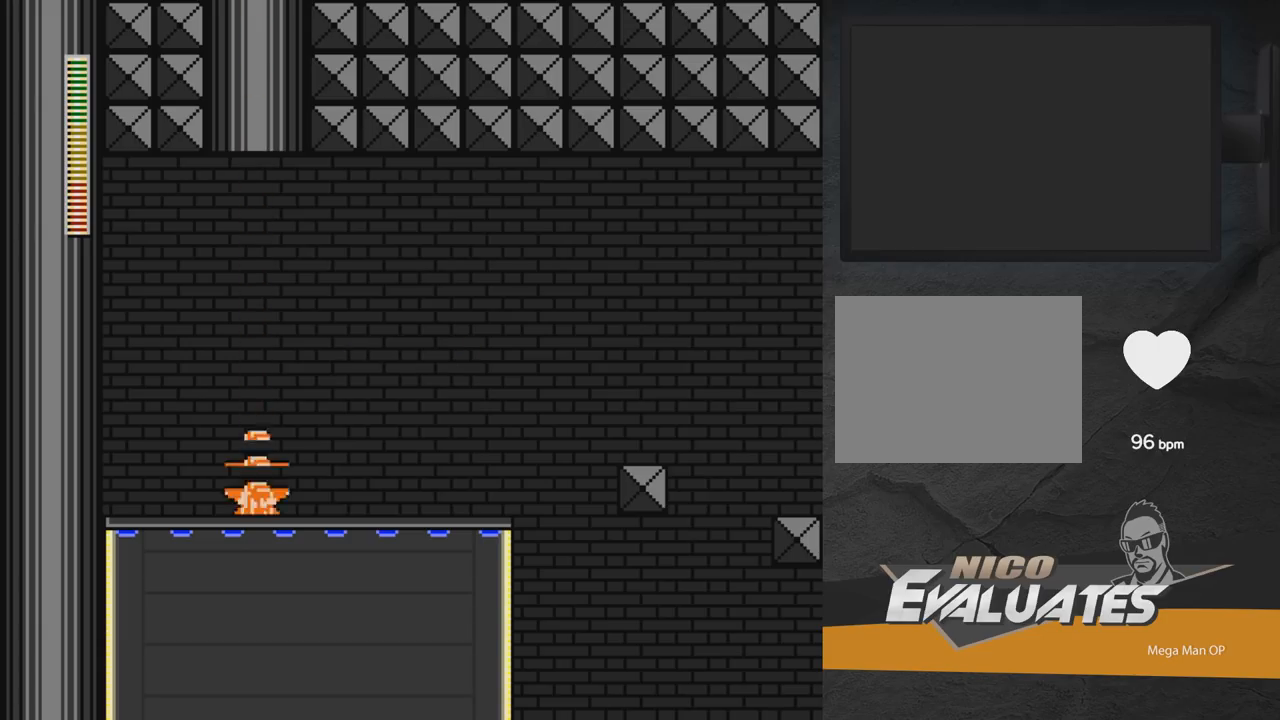
{"buttons": ["L1", "DPAD_DOWN", "DPAD_RIGHT"], "right_stick": "center", "events": [[100, "DPAD_RIGHT", "down"], [367, "DPAD_DOWN", "down"], [417, "DPAD_DOWN", "up"], [417, "L1", "down"], [467, "DPAD_DOWN", "down"]]}
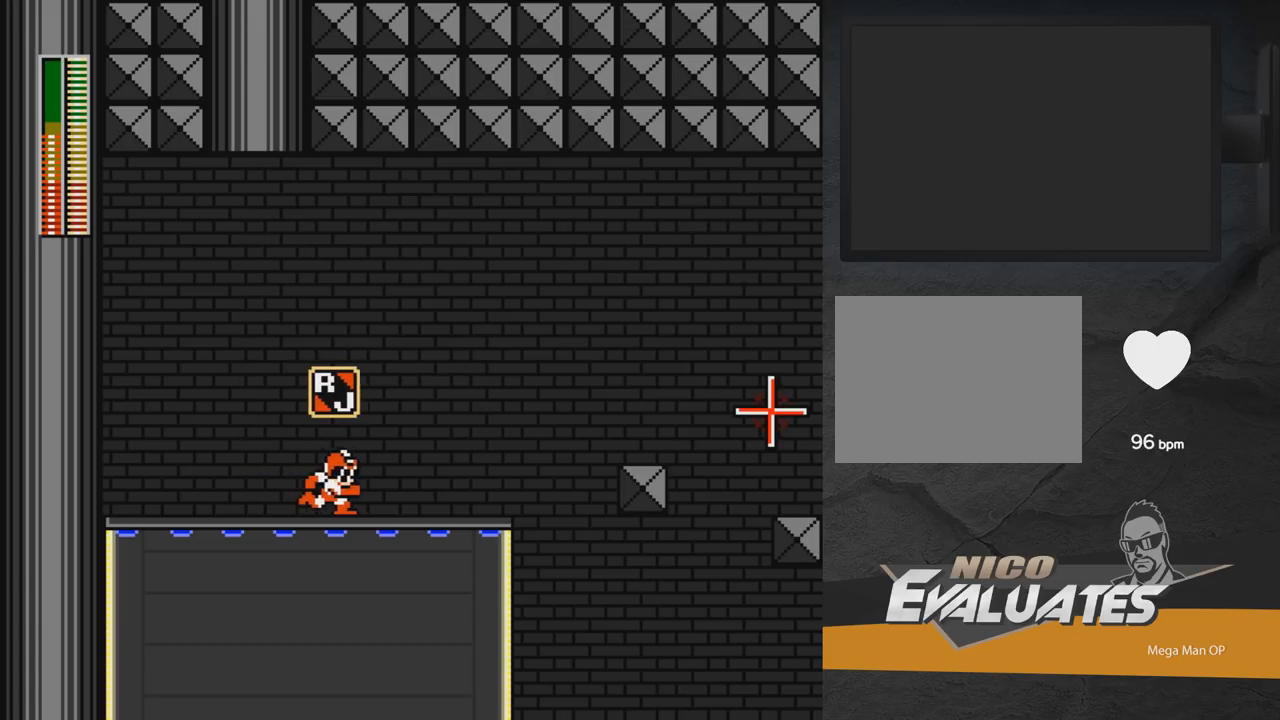
{"buttons": ["X"], "right_stick": "center", "events": [[17, "L1", "up"], [50, "DPAD_DOWN", "up"], [200, "X", "down"], [283, "DPAD_RIGHT", "up"], [283, "X", "up"], [333, "A", "down"], [400, "X", "down"], [450, "A", "up"], [450, "X", "up"], [500, "X", "down"]]}
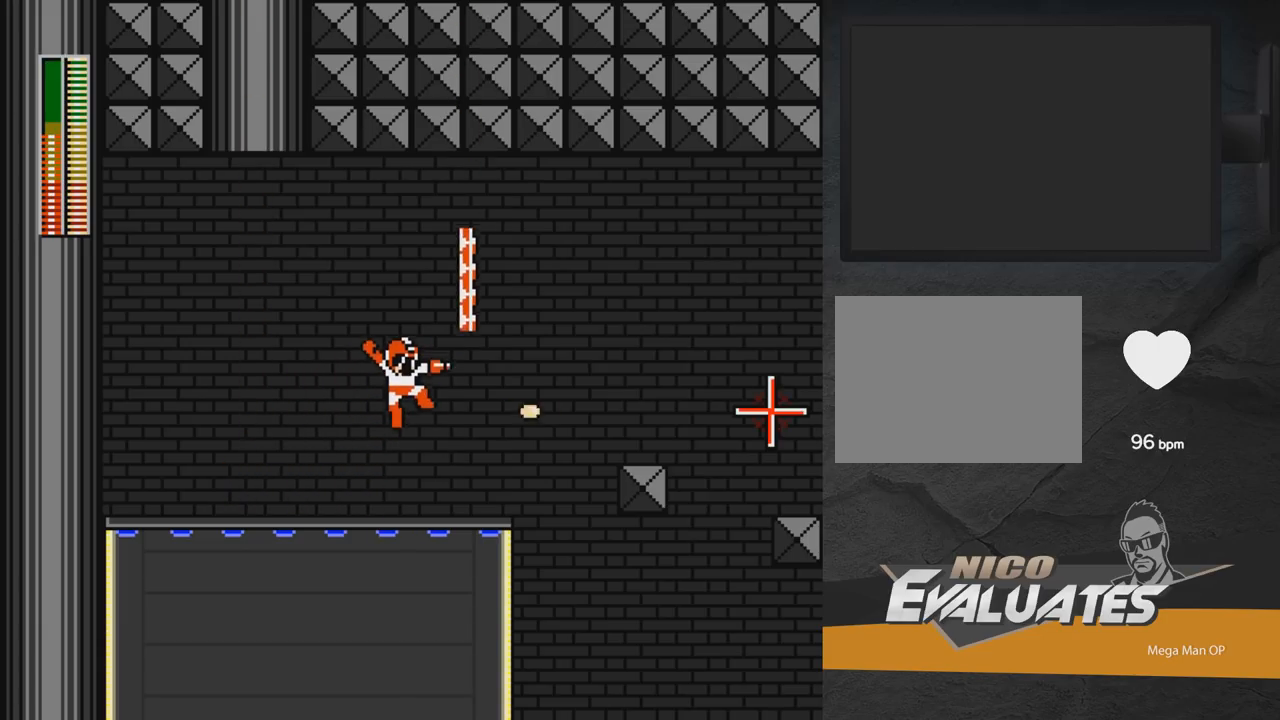
{"buttons": ["A", "DPAD_RIGHT"], "right_stick": "center", "events": [[83, "X", "up"], [100, "X", "down"], [233, "X", "up"], [300, "A", "down"], [367, "X", "down"], [450, "DPAD_RIGHT", "down"], [450, "X", "up"]]}
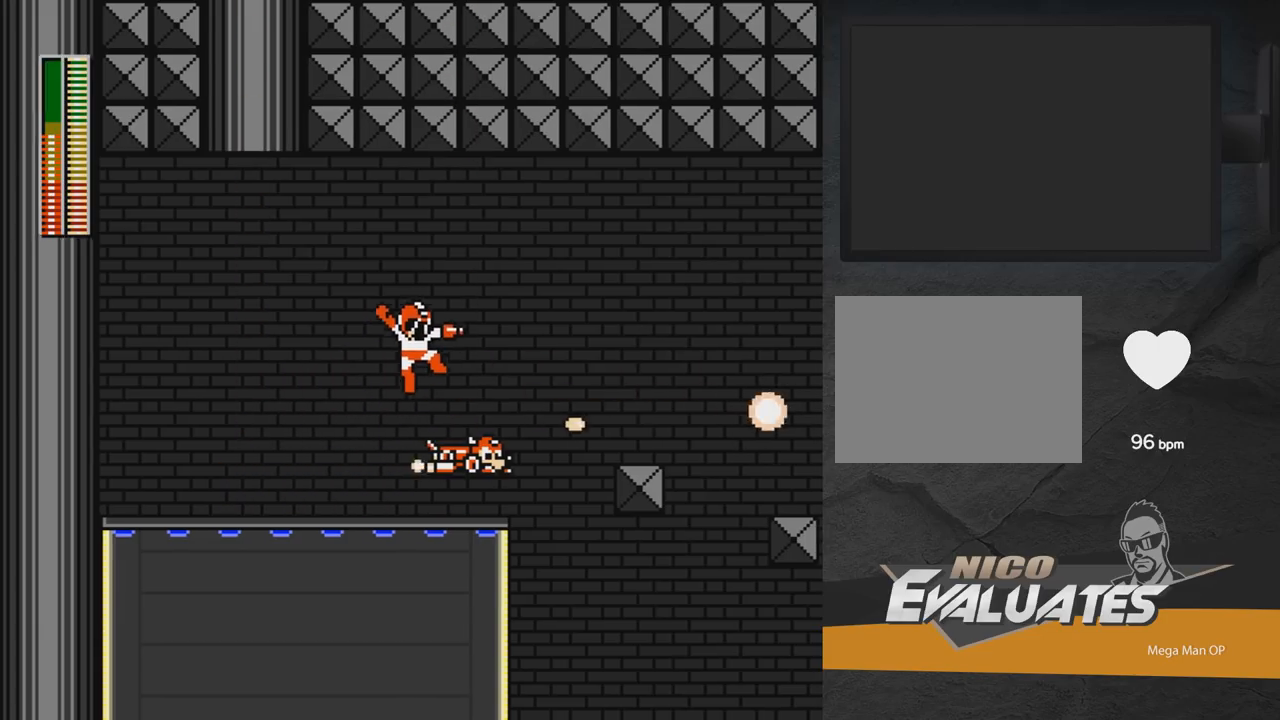
{"buttons": [], "right_stick": "center", "events": [[50, "X", "down"], [117, "A", "up"], [133, "X", "up"], [200, "DPAD_RIGHT", "up"]]}
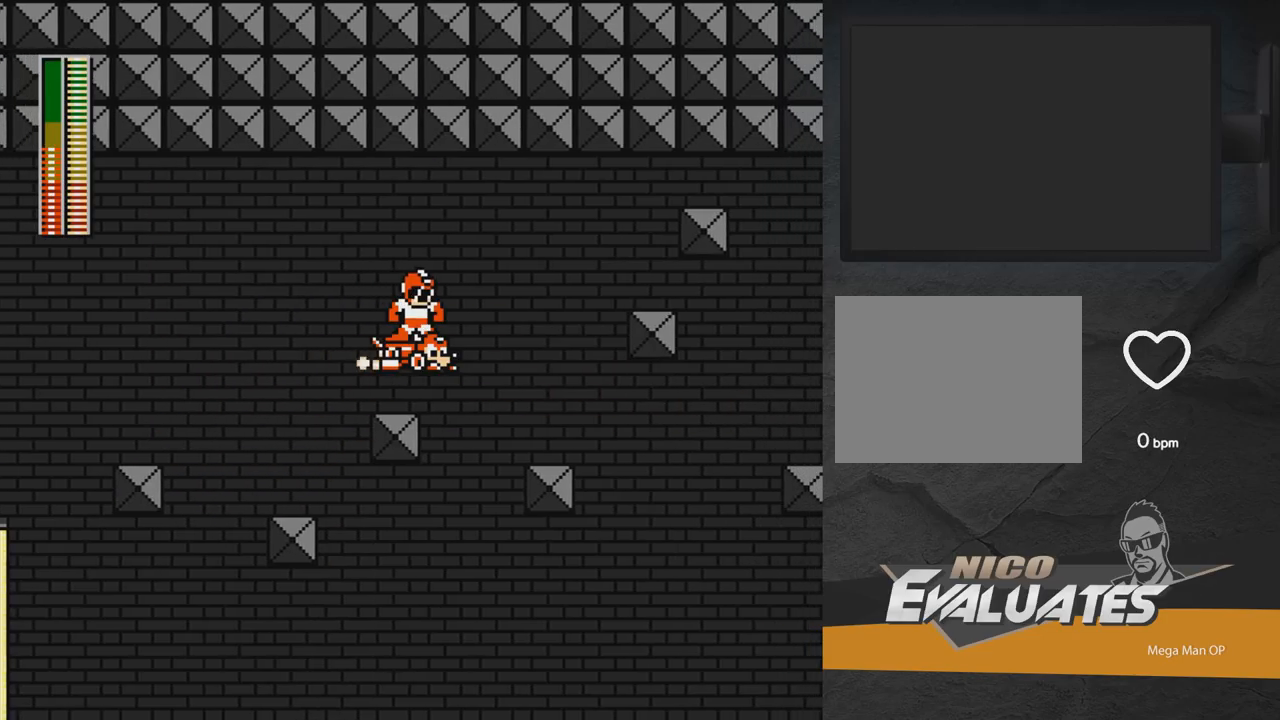
{"buttons": ["DPAD_RIGHT"], "right_stick": "center", "events": [[117, "DPAD_DOWN", "down"], [317, "DPAD_RIGHT", "down"], [450, "DPAD_DOWN", "up"]]}
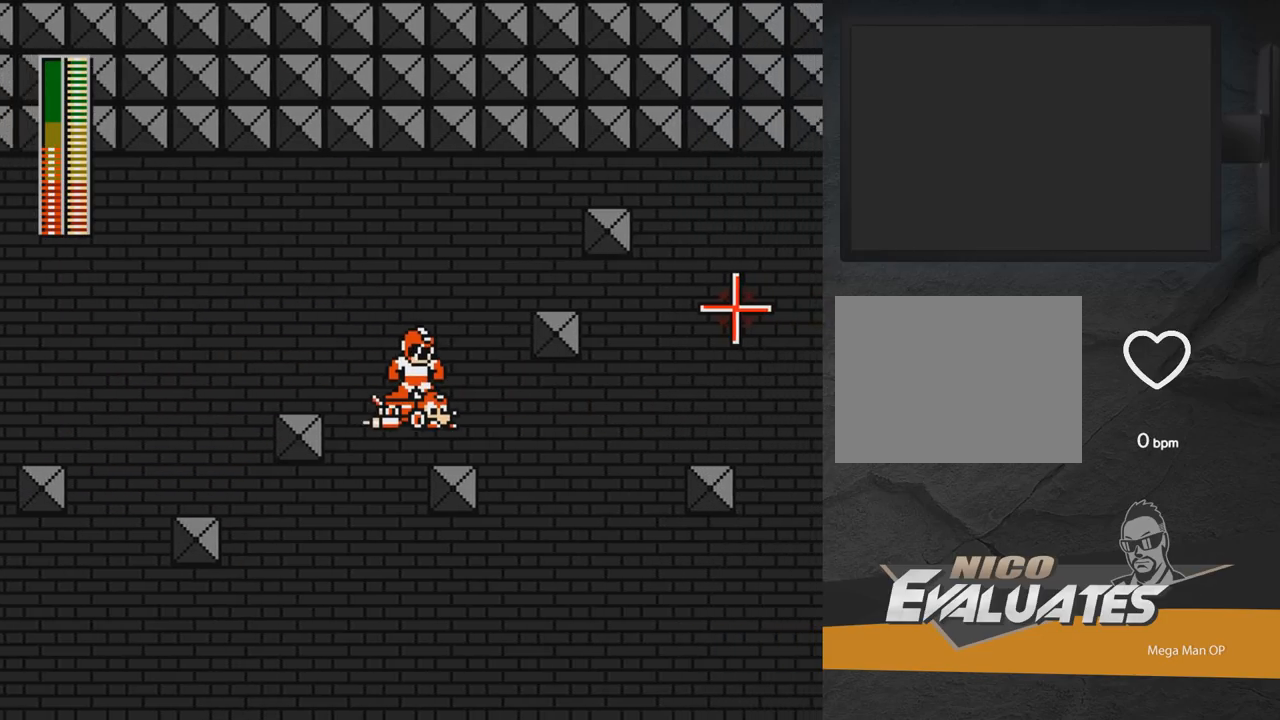
{"buttons": ["DPAD_RIGHT"], "right_stick": "center", "events": [[233, "A", "down"], [400, "A", "up"]]}
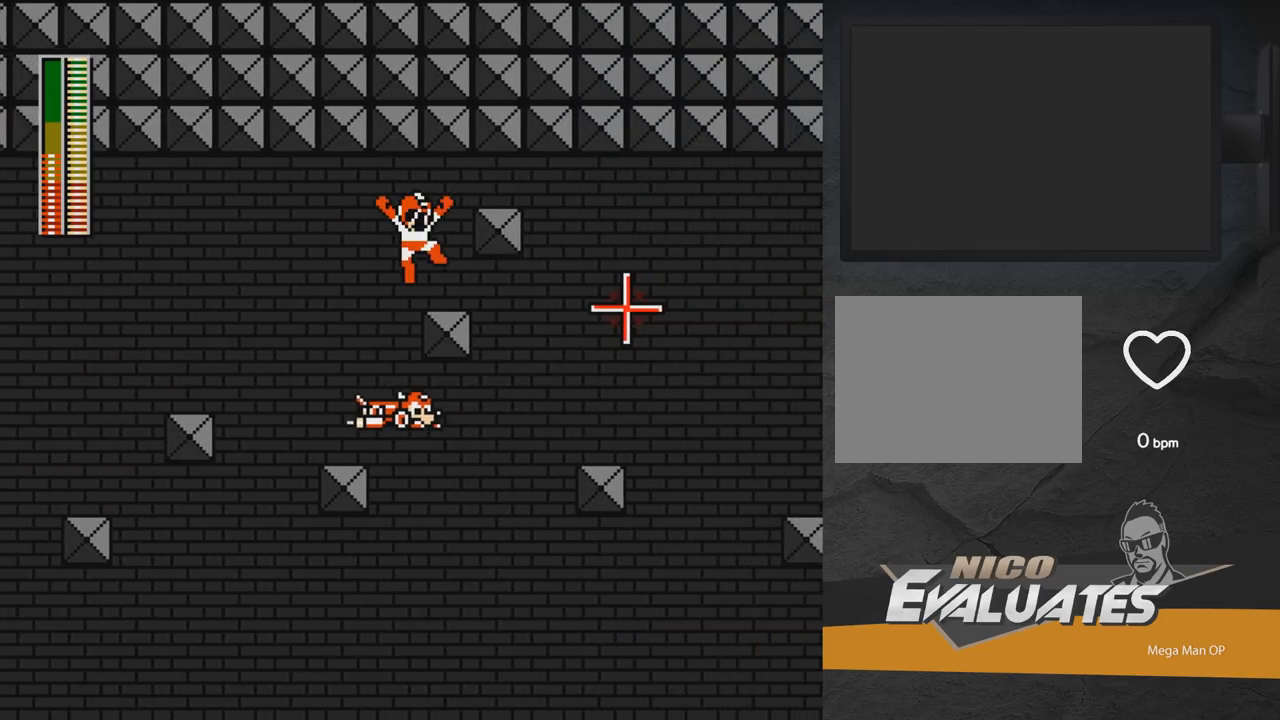
{"buttons": ["DPAD_RIGHT"], "right_stick": "center", "events": [[67, "X", "down"], [117, "X", "up"], [183, "X", "down"], [250, "X", "up"], [333, "X", "down"], [350, "X", "up"], [417, "X", "down"], [500, "X", "up"]]}
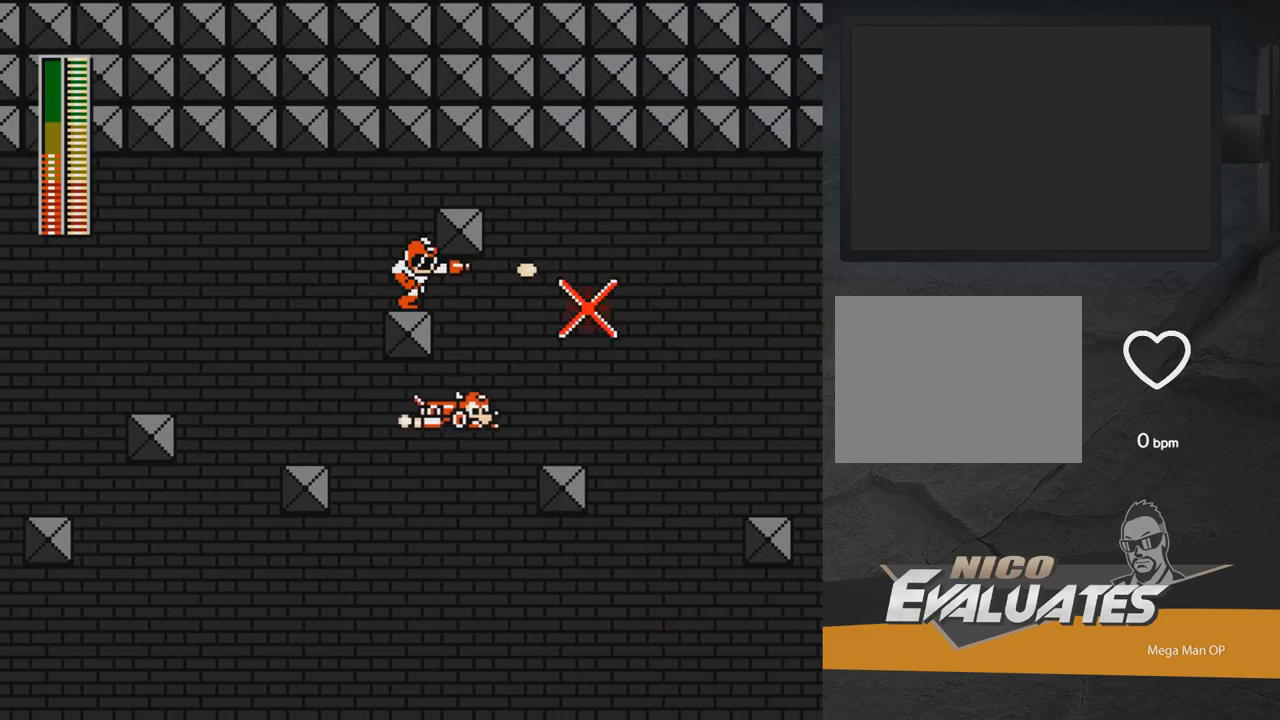
{"buttons": ["DPAD_RIGHT"], "right_stick": "center", "events": [[33, "X", "down"], [50, "DPAD_DOWN", "down"], [117, "A", "down"], [183, "X", "up"], [283, "DPAD_DOWN", "up"], [450, "A", "up"]]}
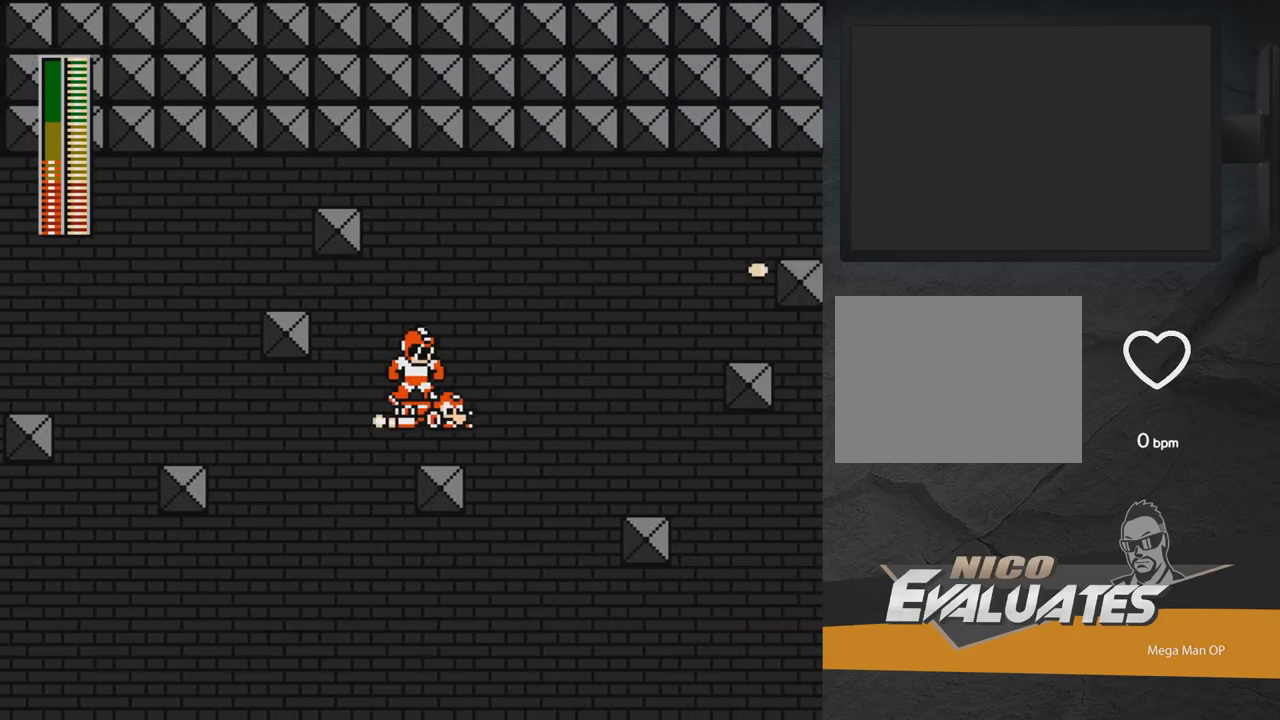
{"buttons": ["DPAD_UP", "DPAD_RIGHT"], "right_stick": "center", "events": [[333, "DPAD_UP", "down"]]}
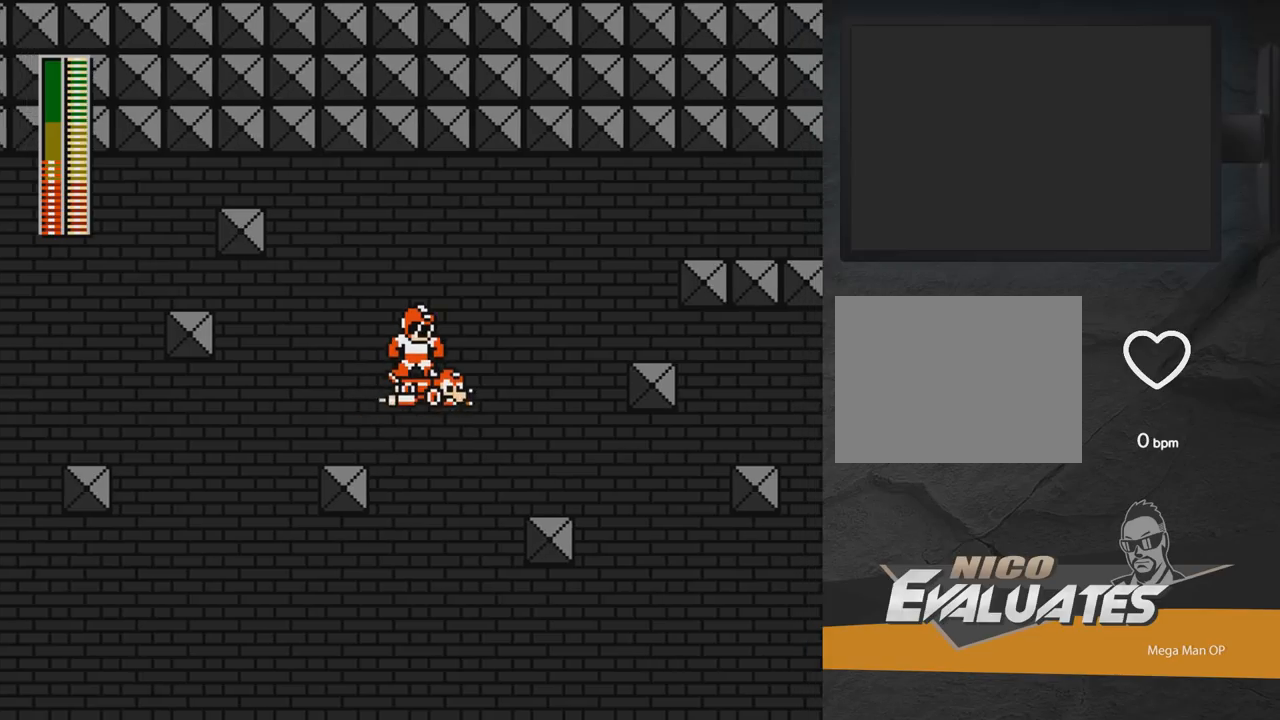
{"buttons": ["DPAD_RIGHT"], "right_stick": "center", "events": [[83, "DPAD_UP", "up"], [200, "DPAD_DOWN", "down"], [367, "DPAD_DOWN", "up"]]}
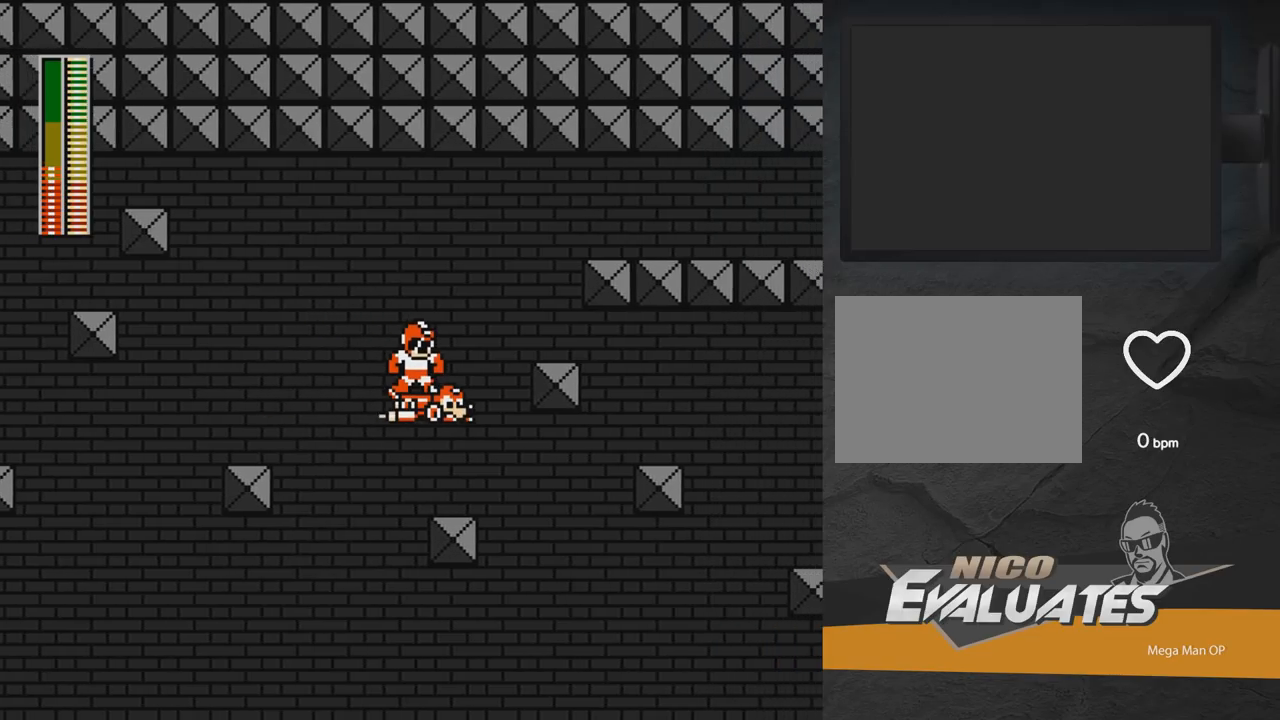
{"buttons": ["A", "DPAD_RIGHT"], "right_stick": "center", "events": [[167, "A", "down"], [367, "A", "up"], [417, "A", "down"]]}
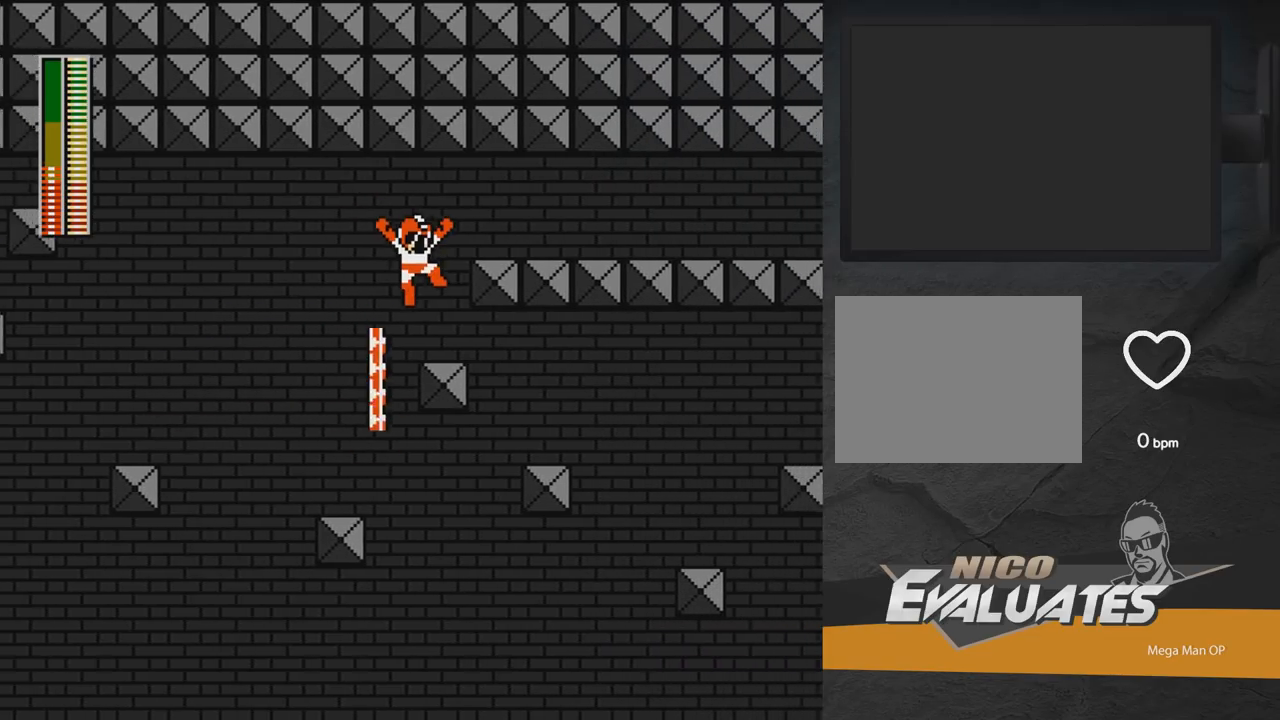
{"buttons": ["A", "DPAD_RIGHT"], "right_stick": "center", "events": [[83, "DPAD_RIGHT", "up"], [117, "A", "up"], [233, "A", "down"], [283, "DPAD_RIGHT", "down"]]}
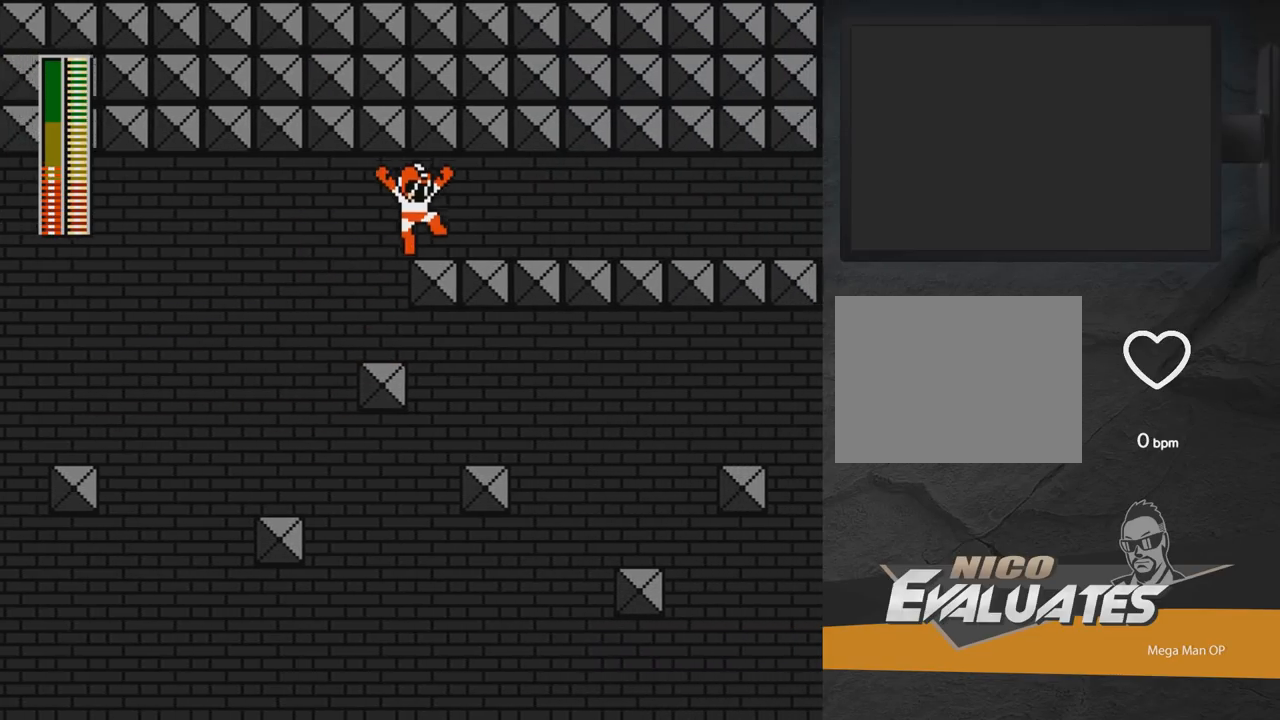
{"buttons": ["A", "DPAD_DOWN", "DPAD_RIGHT"], "right_stick": "center", "events": [[17, "DPAD_DOWN", "down"], [100, "A", "up"], [267, "A", "down"]]}
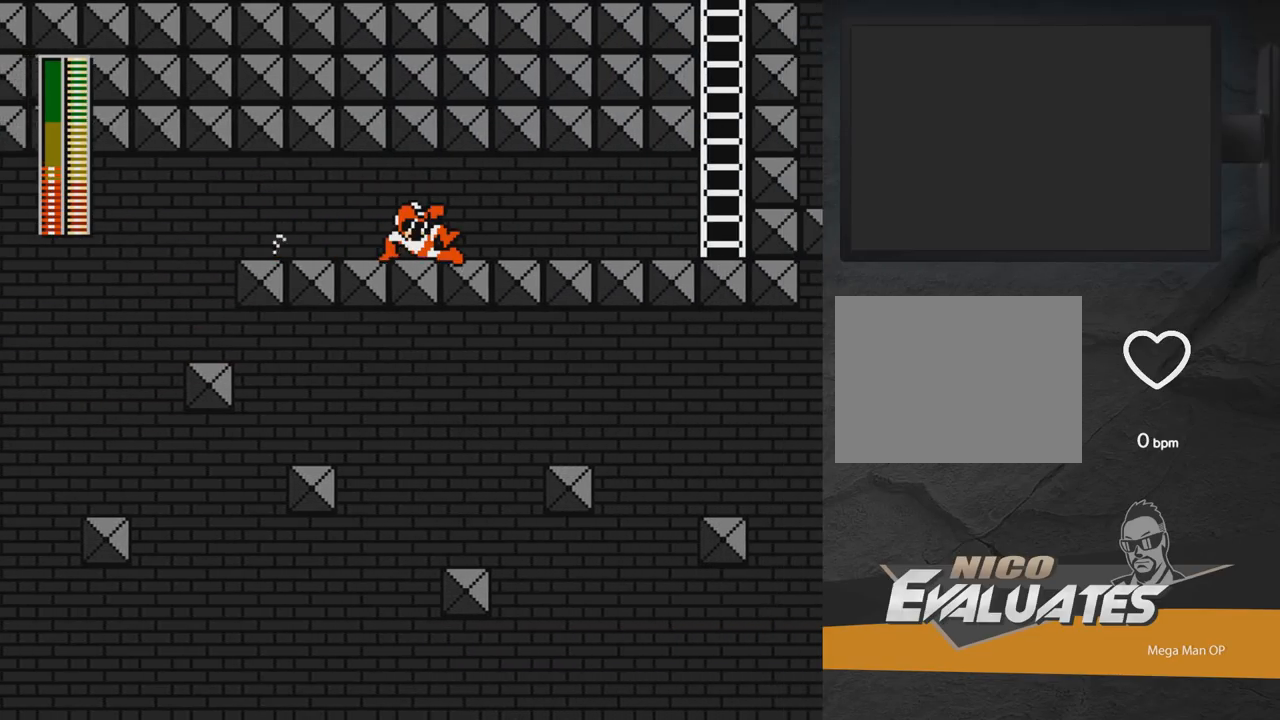
{"buttons": ["A", "DPAD_RIGHT"], "right_stick": "center", "events": [[150, "A", "up"], [183, "DPAD_DOWN", "up"], [267, "DPAD_DOWN", "down"], [283, "A", "down"], [483, "DPAD_DOWN", "up"]]}
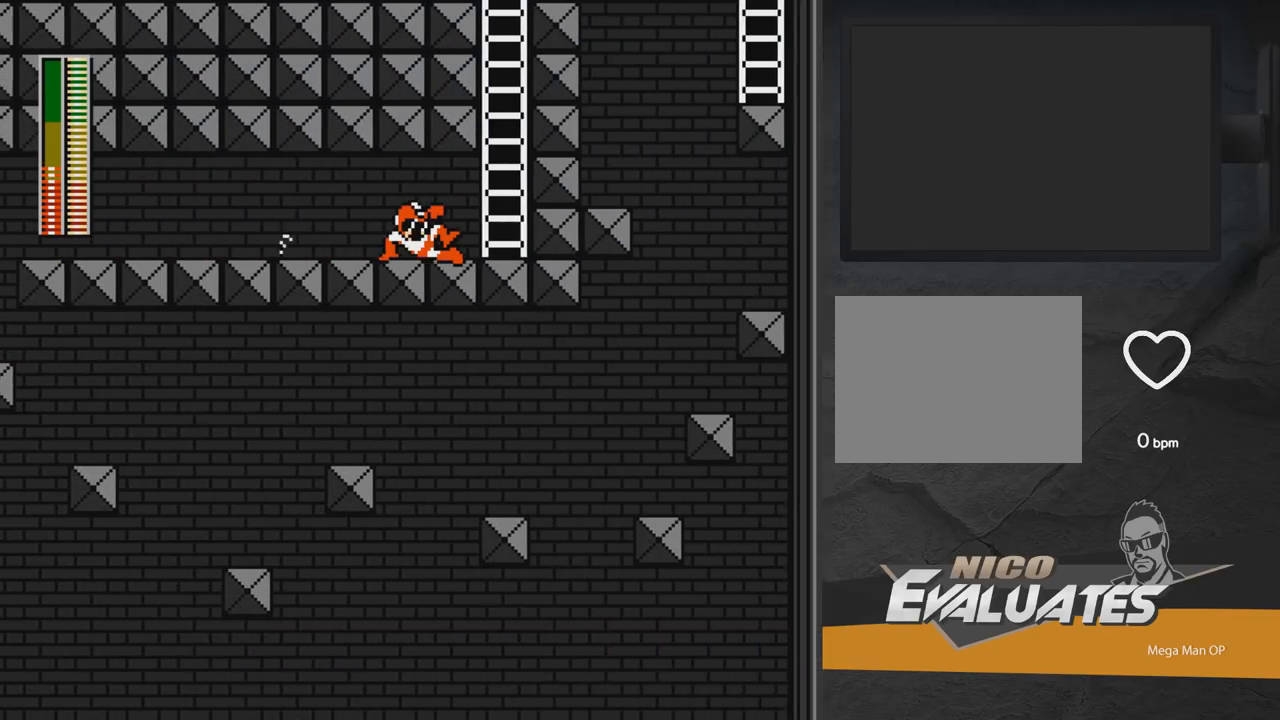
{"buttons": ["A"], "right_stick": "center", "events": [[183, "A", "up"], [300, "A", "down"], [317, "DPAD_RIGHT", "up"]]}
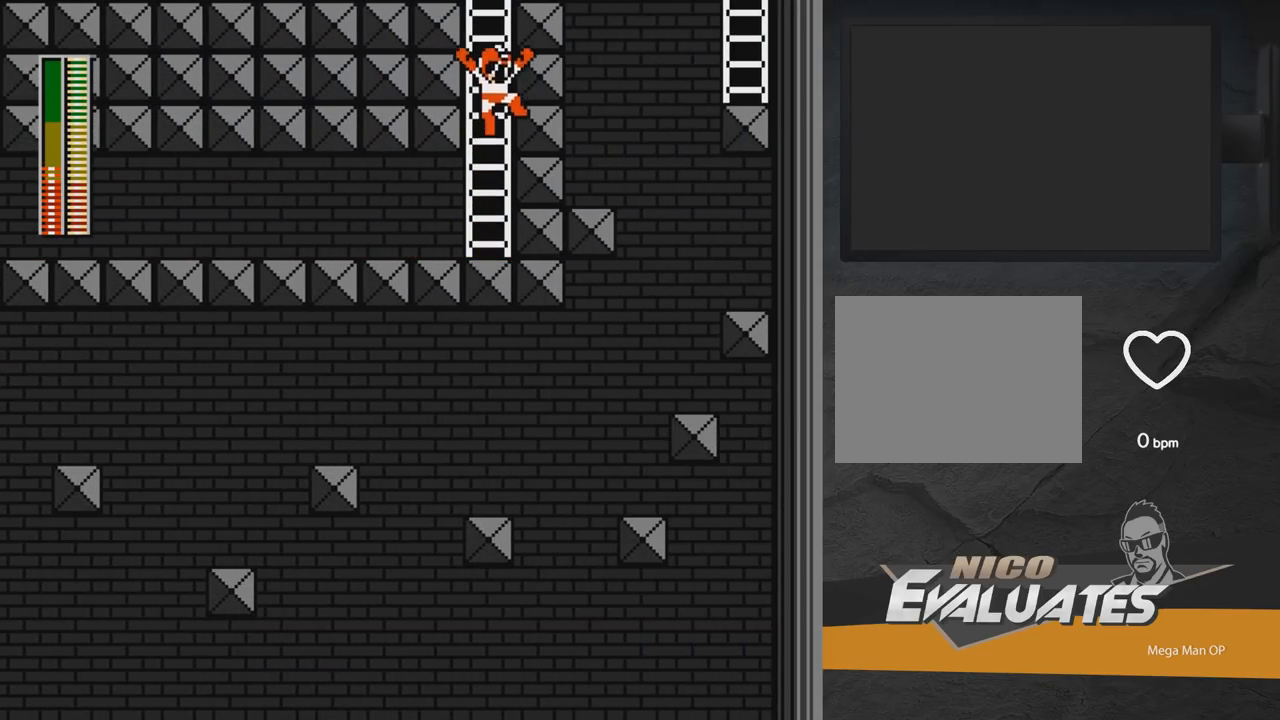
{"buttons": ["A", "DPAD_UP", "DPAD_LEFT"], "right_stick": "center", "events": [[17, "DPAD_LEFT", "down"], [17, "DPAD_UP", "down"]]}
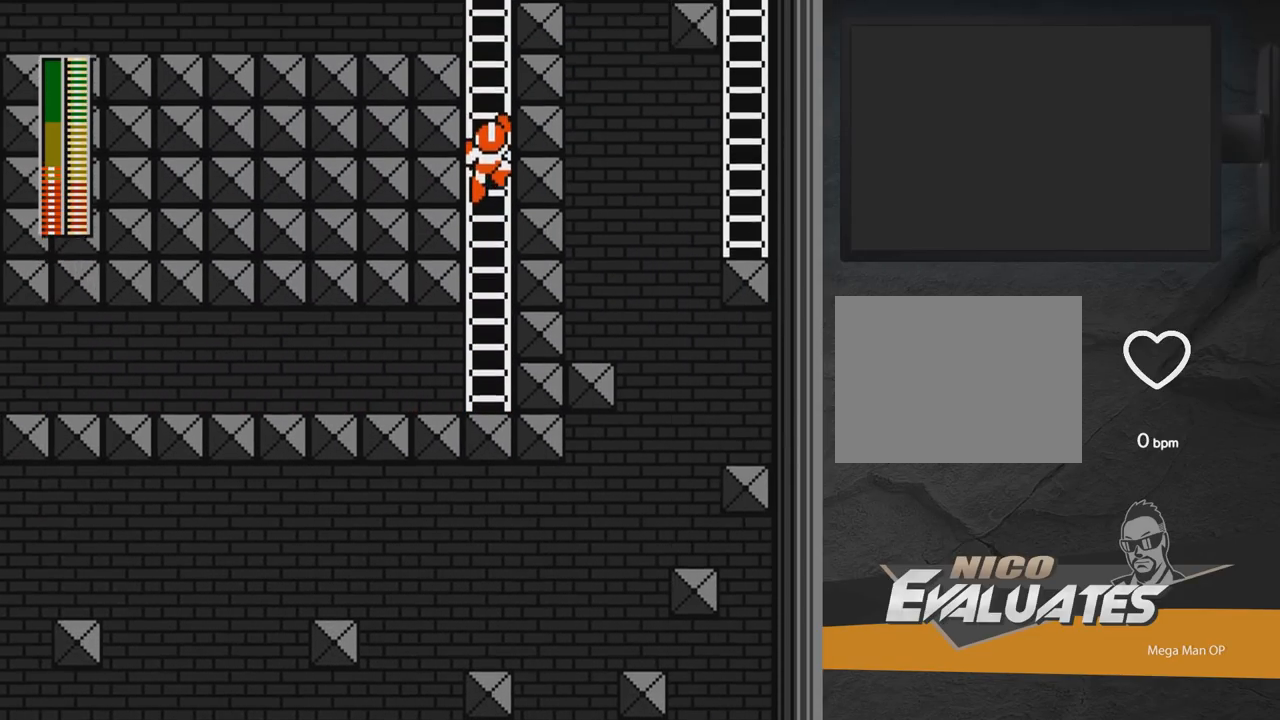
{"buttons": ["A"], "right_stick": "center", "events": [[33, "DPAD_UP", "up"], [67, "DPAD_LEFT", "up"]]}
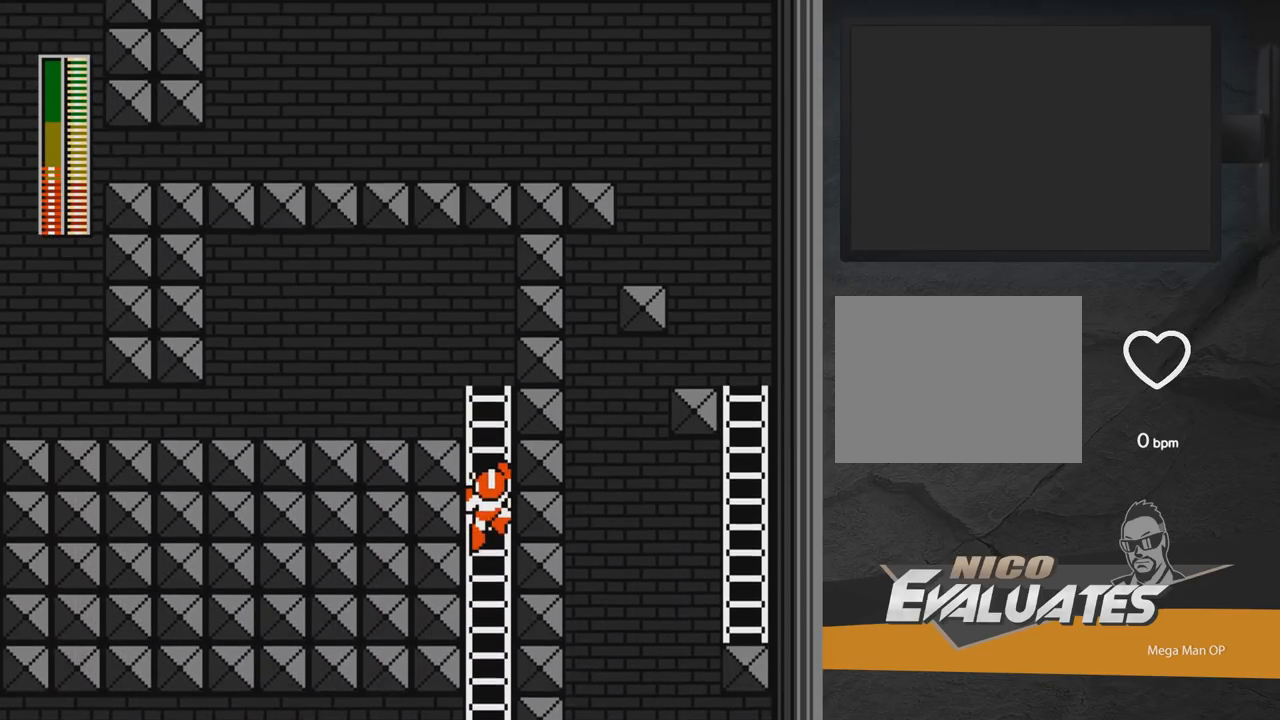
{"buttons": ["DPAD_UP", "DPAD_LEFT"], "right_stick": "center", "events": [[67, "DPAD_LEFT", "down"], [67, "DPAD_UP", "down"], [100, "A", "up"]]}
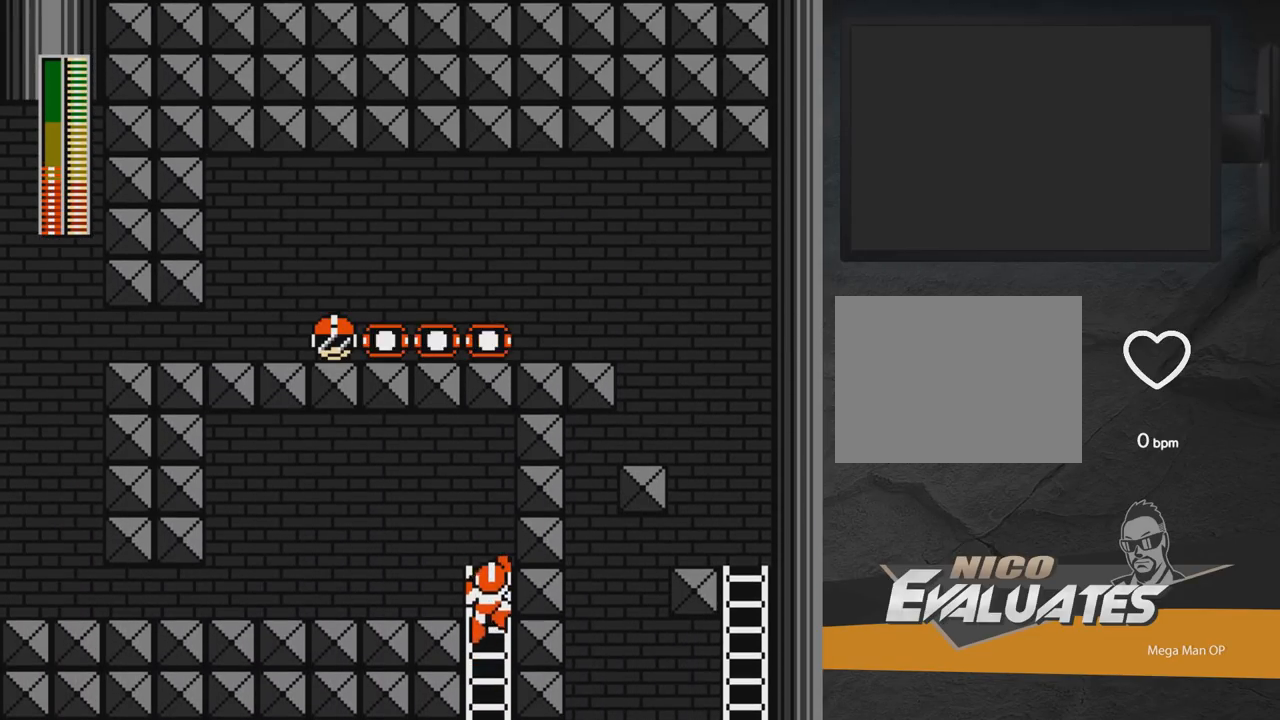
{"buttons": ["DPAD_UP", "DPAD_LEFT"], "right_stick": "center", "events": []}
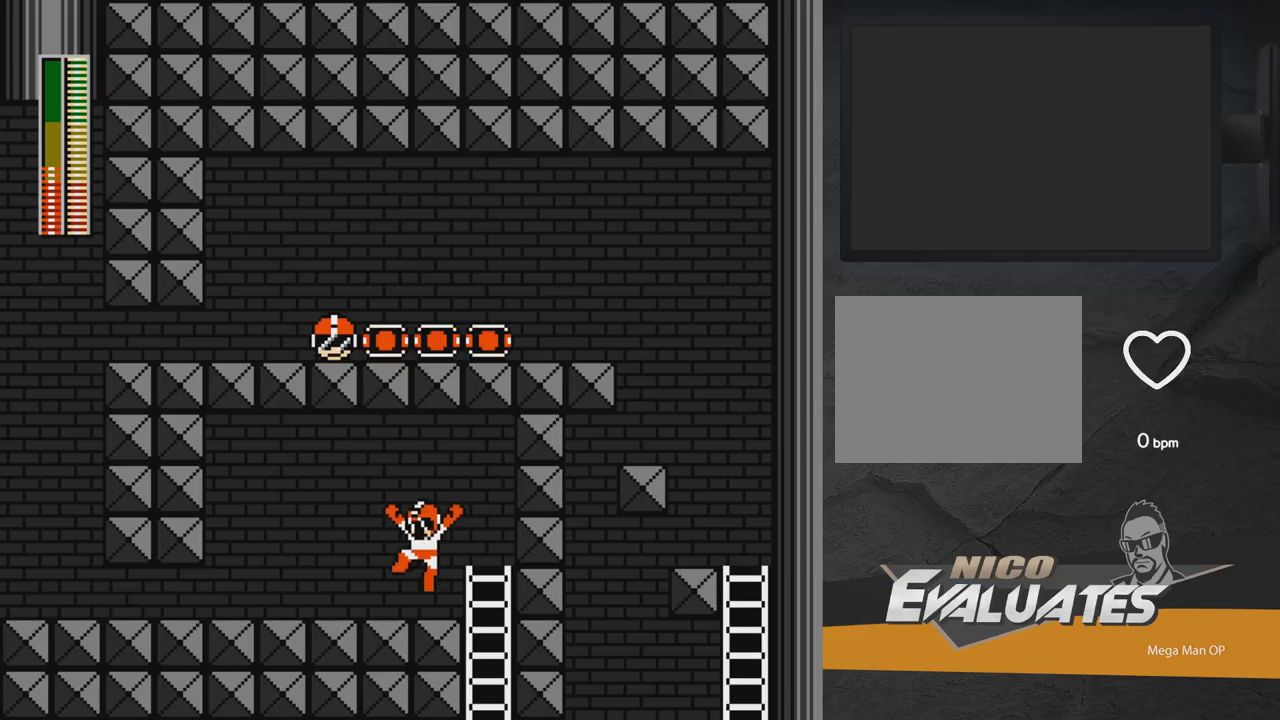
{"buttons": ["A", "DPAD_DOWN", "DPAD_LEFT"], "right_stick": "center", "events": [[50, "DPAD_UP", "up"], [167, "DPAD_DOWN", "down"], [467, "A", "down"]]}
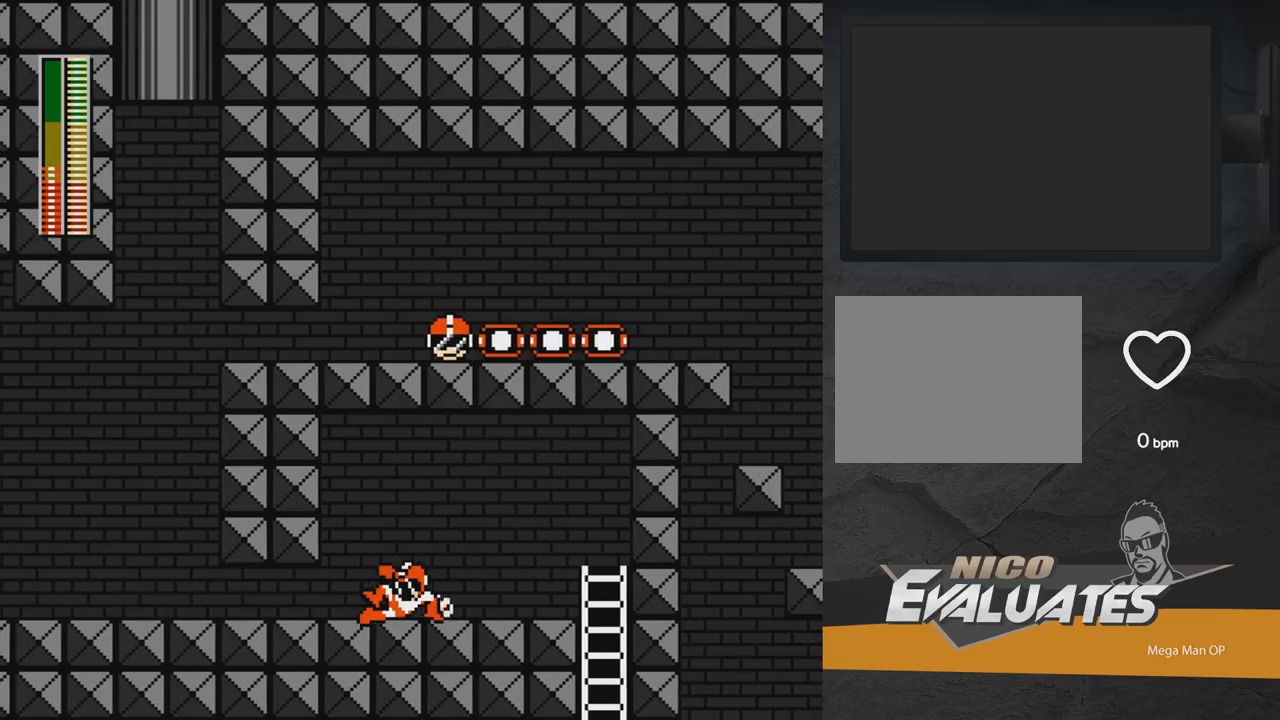
{"buttons": ["DPAD_DOWN", "DPAD_LEFT"], "right_stick": "center", "events": [[183, "A", "up"], [333, "DPAD_DOWN", "up"], [500, "DPAD_DOWN", "down"]]}
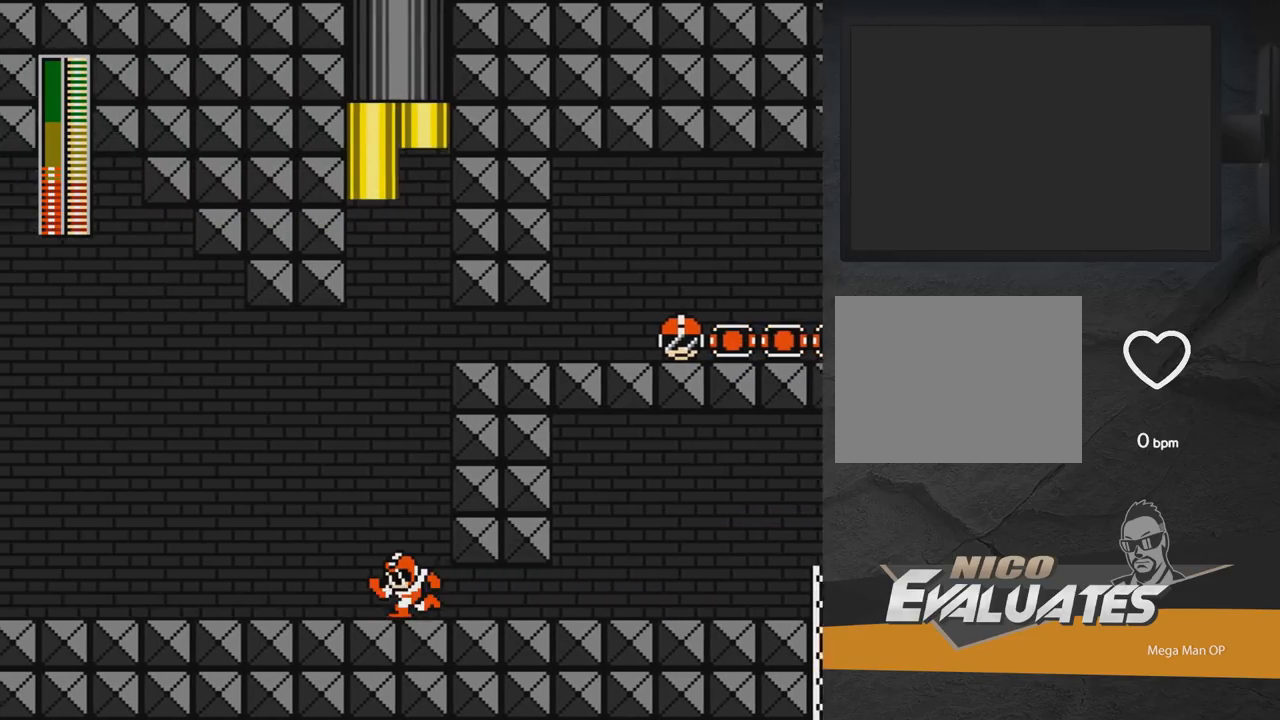
{"buttons": ["A", "DPAD_LEFT"], "right_stick": "center", "events": [[67, "A", "down"], [333, "DPAD_DOWN", "up"], [350, "A", "up"], [450, "A", "down"]]}
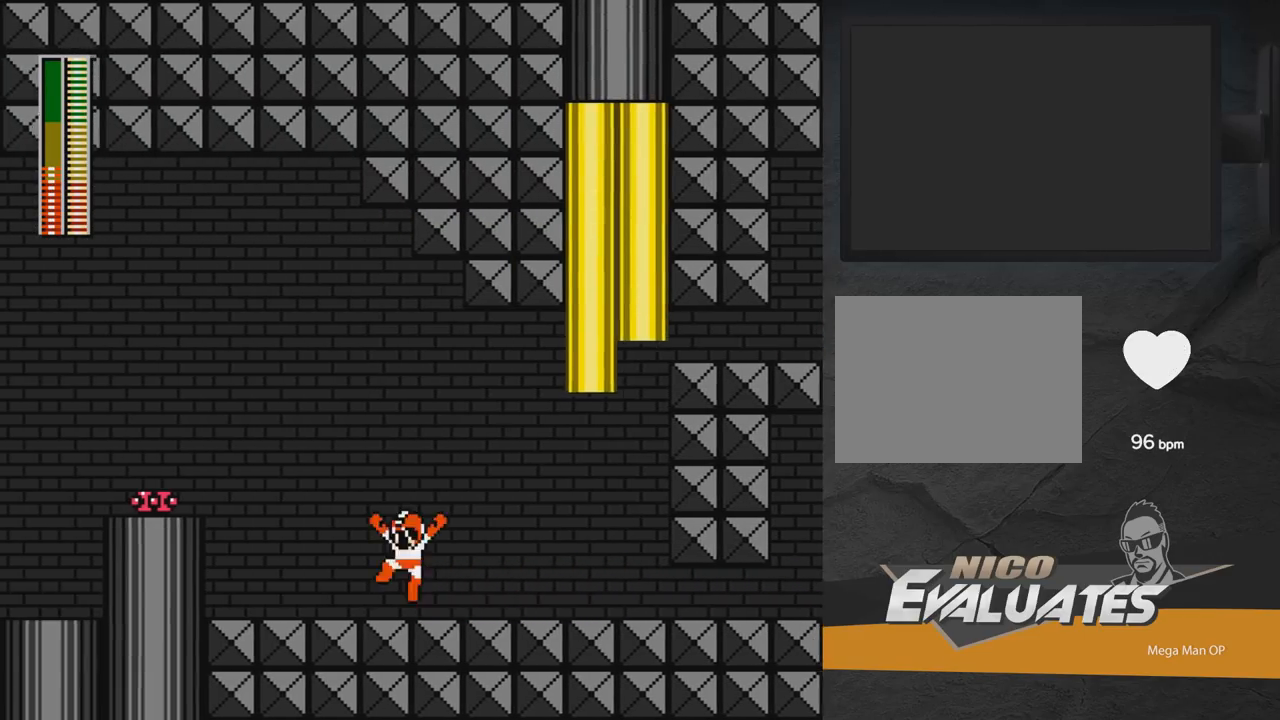
{"buttons": [], "right_stick": "center", "events": [[17, "X", "down"], [50, "A", "up"], [67, "X", "up"], [117, "X", "down"], [167, "X", "up"], [217, "X", "down"], [300, "DPAD_LEFT", "up"], [317, "X", "up"], [350, "A", "down"], [383, "DPAD_LEFT", "down"], [417, "X", "down"], [467, "A", "up"], [467, "X", "up"], [483, "DPAD_LEFT", "up"]]}
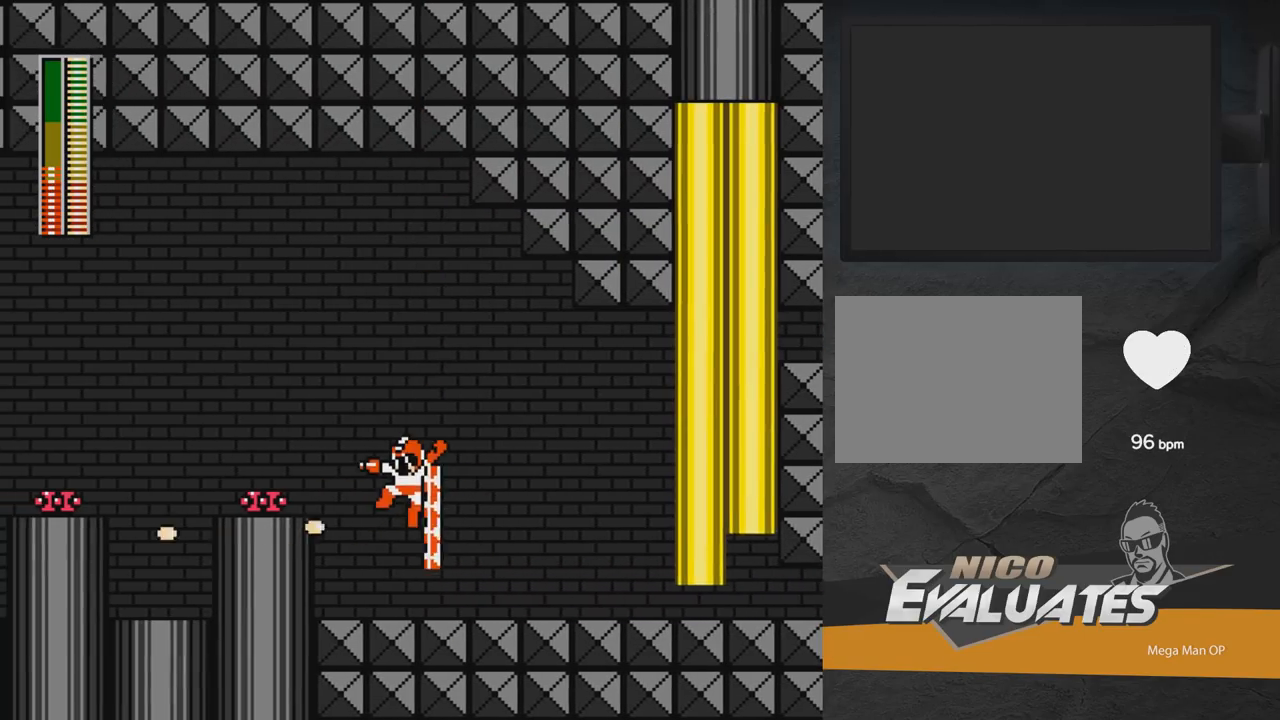
{"buttons": ["A"], "right_stick": "center", "events": [[17, "X", "down"], [50, "X", "up"], [100, "X", "down"], [300, "X", "up"], [317, "A", "down"], [400, "X", "down"], [483, "X", "up"]]}
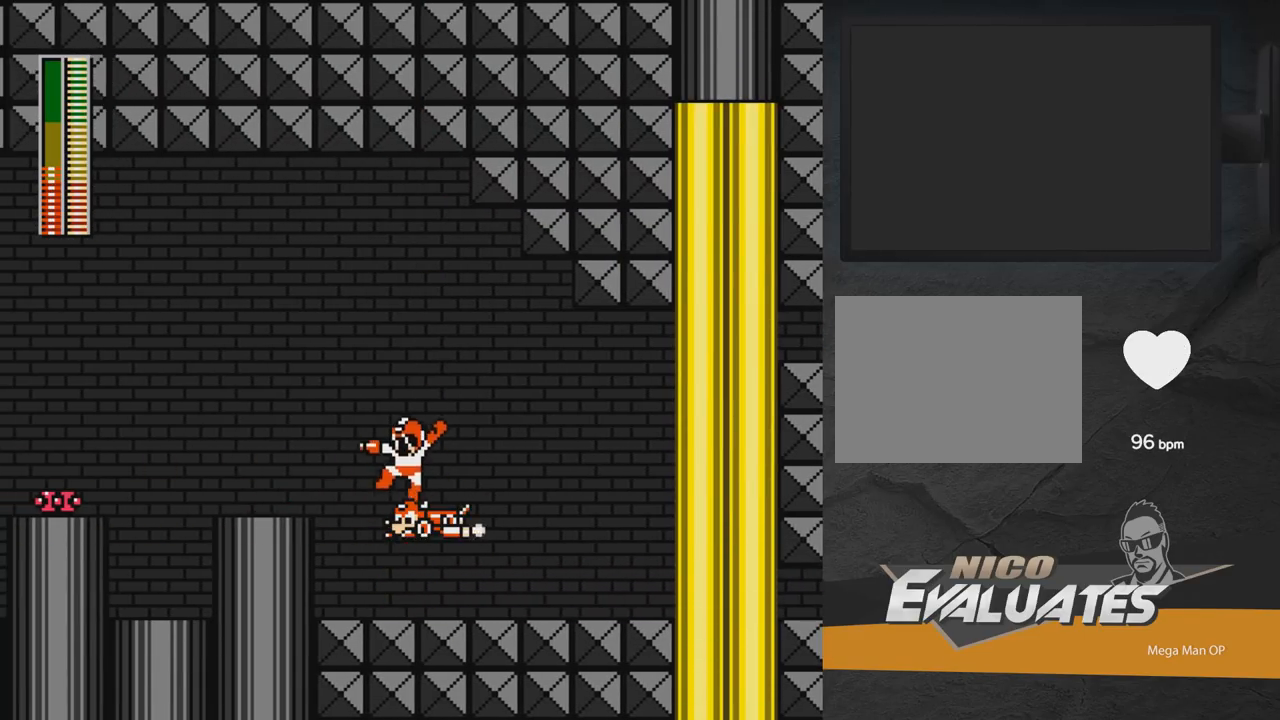
{"buttons": ["X"], "right_stick": "center", "events": [[33, "X", "down"], [150, "DPAD_RIGHT", "down"], [200, "X", "up"], [233, "A", "up"], [300, "DPAD_RIGHT", "up"], [333, "DPAD_LEFT", "down"], [383, "DPAD_LEFT", "up"], [383, "X", "down"], [417, "X", "up"], [467, "X", "down"]]}